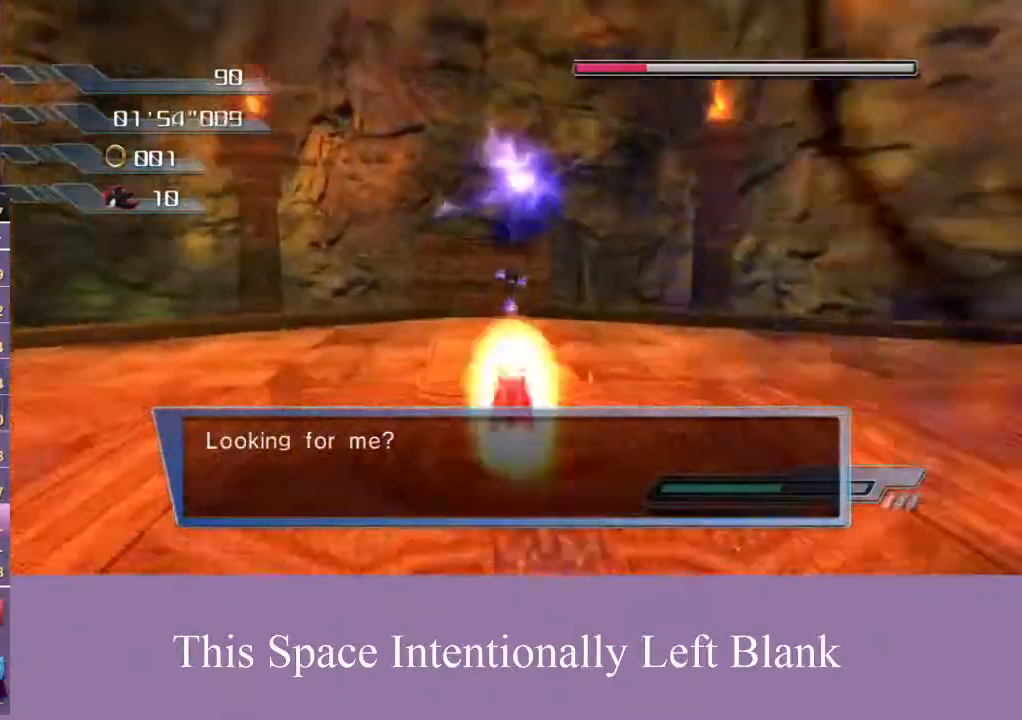
Gameplay with a controller (Xbox layout); each line is a JSON object with the inputs held at the frame after it. "events" lists button and stick changes between this image and that frame as [ms after this image, input, new state], when the widget could be followed in between. Not read: L3 R3 Y.
{"buttons": [], "left_stick": "up", "right_stick": "center", "events": []}
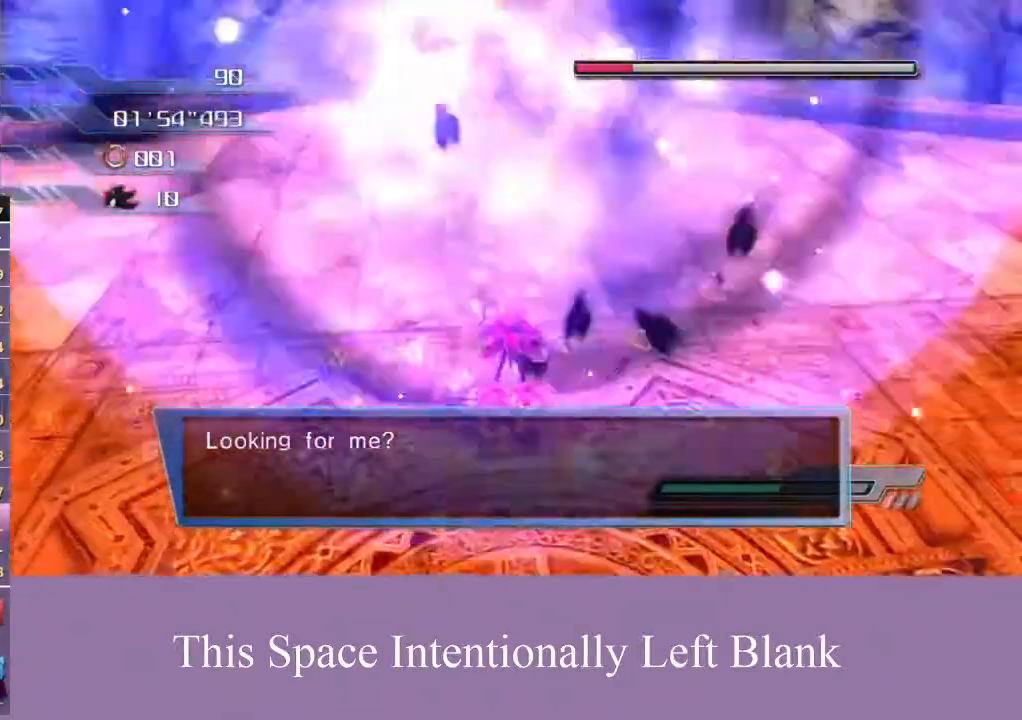
{"buttons": [], "left_stick": "center", "right_stick": "center", "events": [[67, "left_stick", "center"]]}
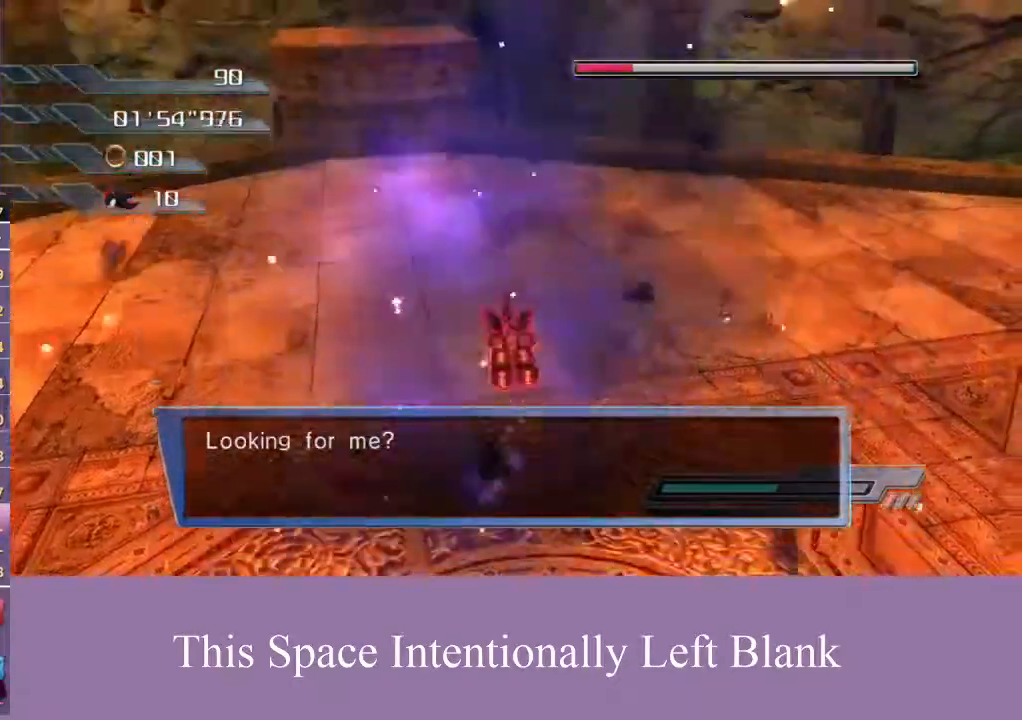
{"buttons": [], "left_stick": "up-right", "right_stick": "center", "events": [[233, "left_stick", "right"], [333, "left_stick", "up-right"]]}
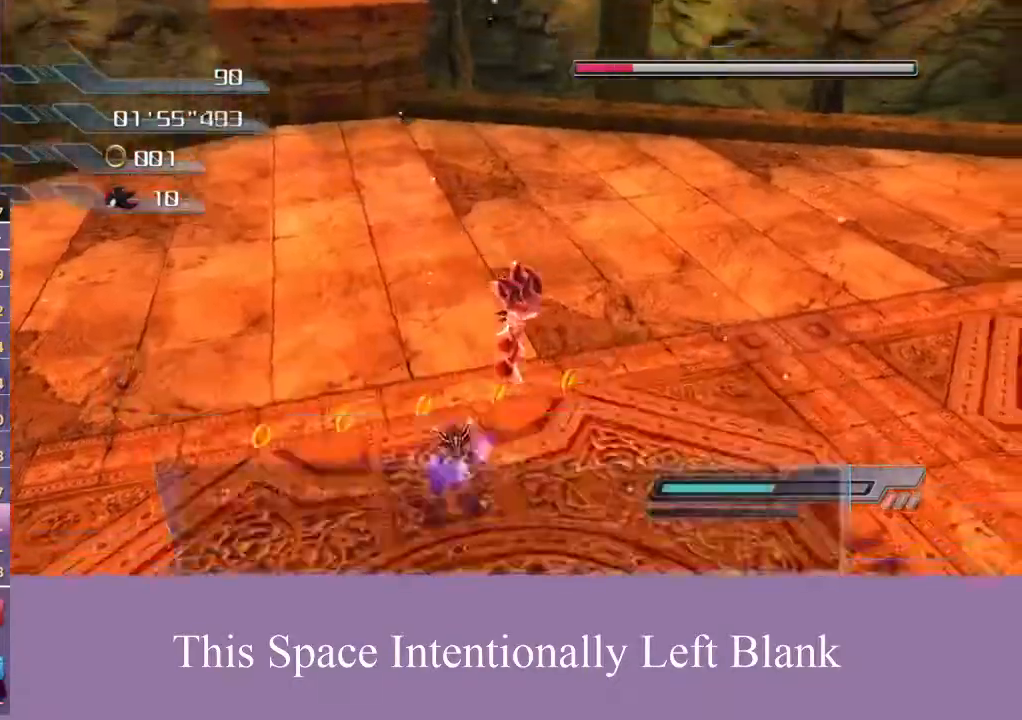
{"buttons": [], "left_stick": "up-right", "right_stick": "center", "events": []}
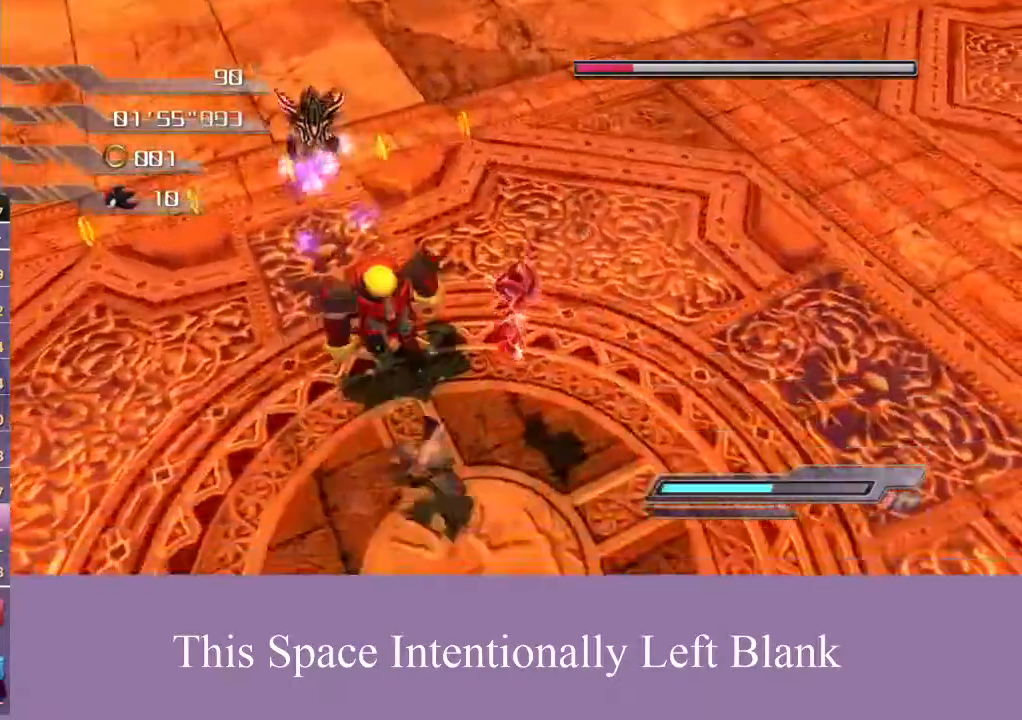
{"buttons": [], "left_stick": "down", "right_stick": "center", "events": [[67, "left_stick", "up"], [200, "left_stick", "up-left"], [333, "left_stick", "down-left"], [433, "left_stick", "down"]]}
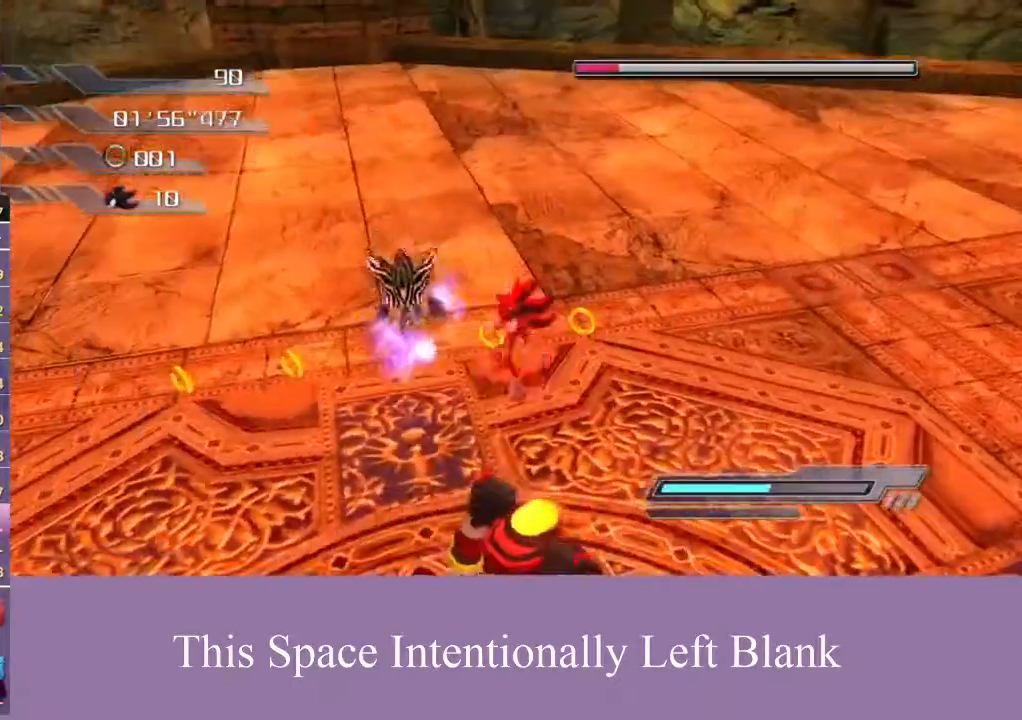
{"buttons": [], "left_stick": "up-right", "right_stick": "left", "events": [[233, "left_stick", "center"], [433, "left_stick", "right"], [467, "right_stick", "left"], [500, "left_stick", "up-right"]]}
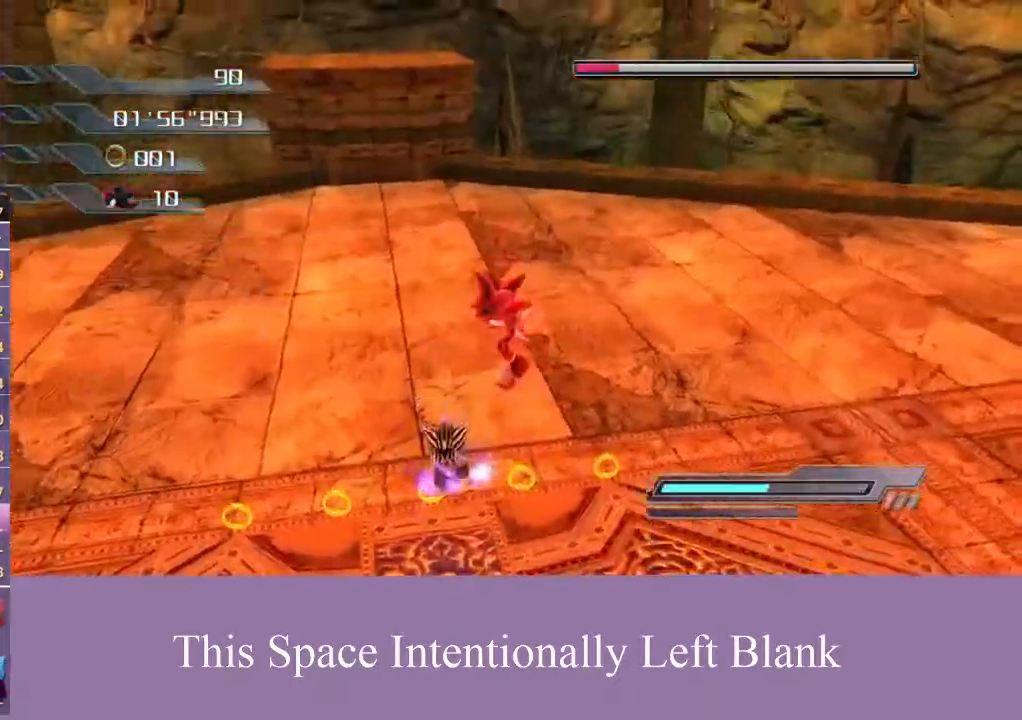
{"buttons": [], "left_stick": "up-right", "right_stick": "left", "events": []}
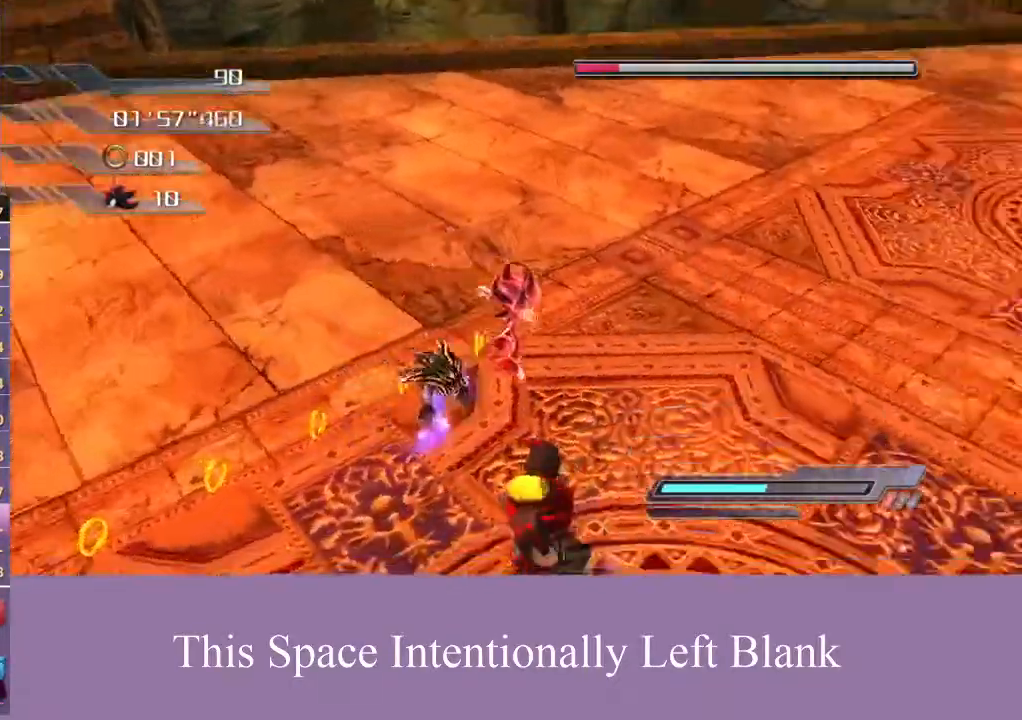
{"buttons": [], "left_stick": "center", "right_stick": "up-left", "events": [[300, "right_stick", "up-left"], [367, "left_stick", "center"]]}
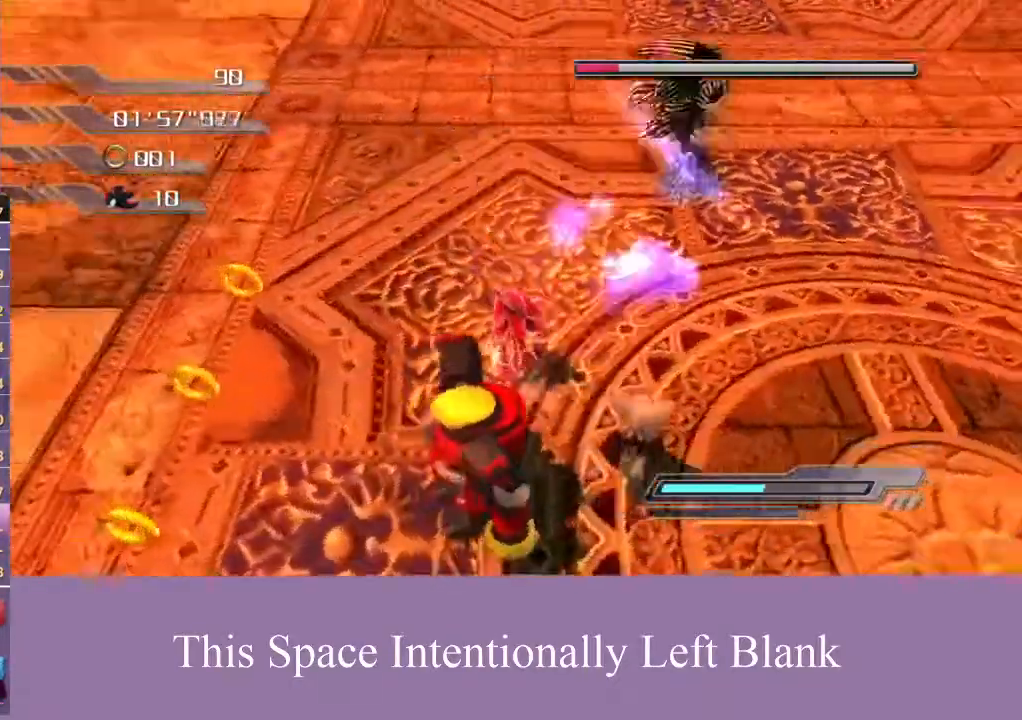
{"buttons": [], "left_stick": "up-right", "right_stick": "up-left", "events": [[267, "left_stick", "right"], [367, "left_stick", "up-right"]]}
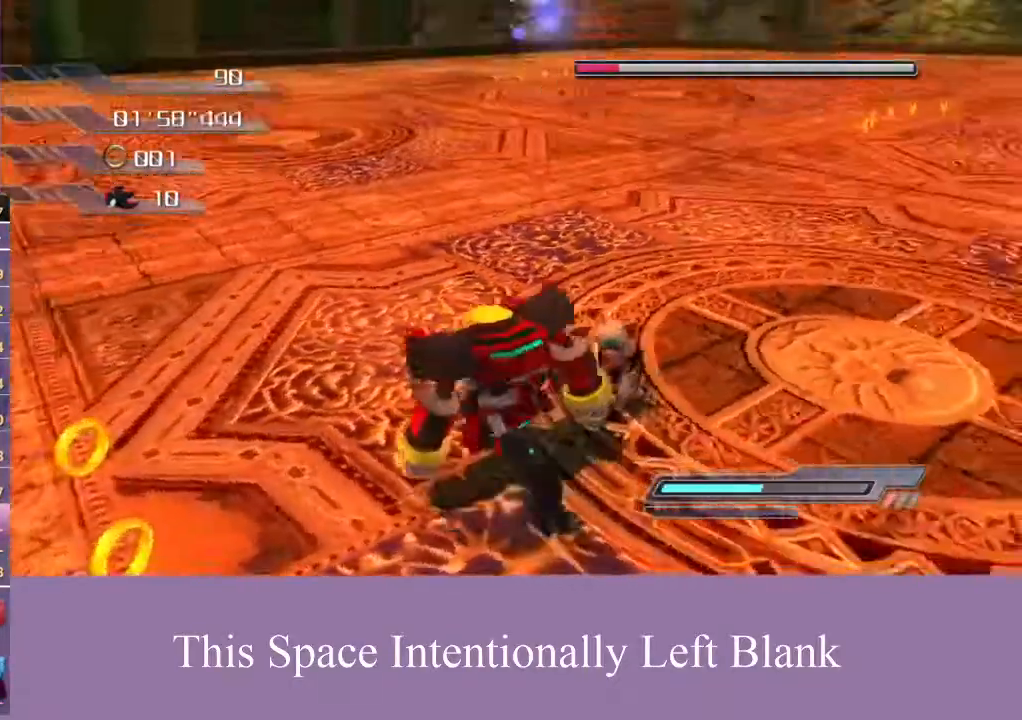
{"buttons": [], "left_stick": "center", "right_stick": "down-left", "events": [[67, "right_stick", "center"], [233, "left_stick", "center"], [467, "right_stick", "down-left"]]}
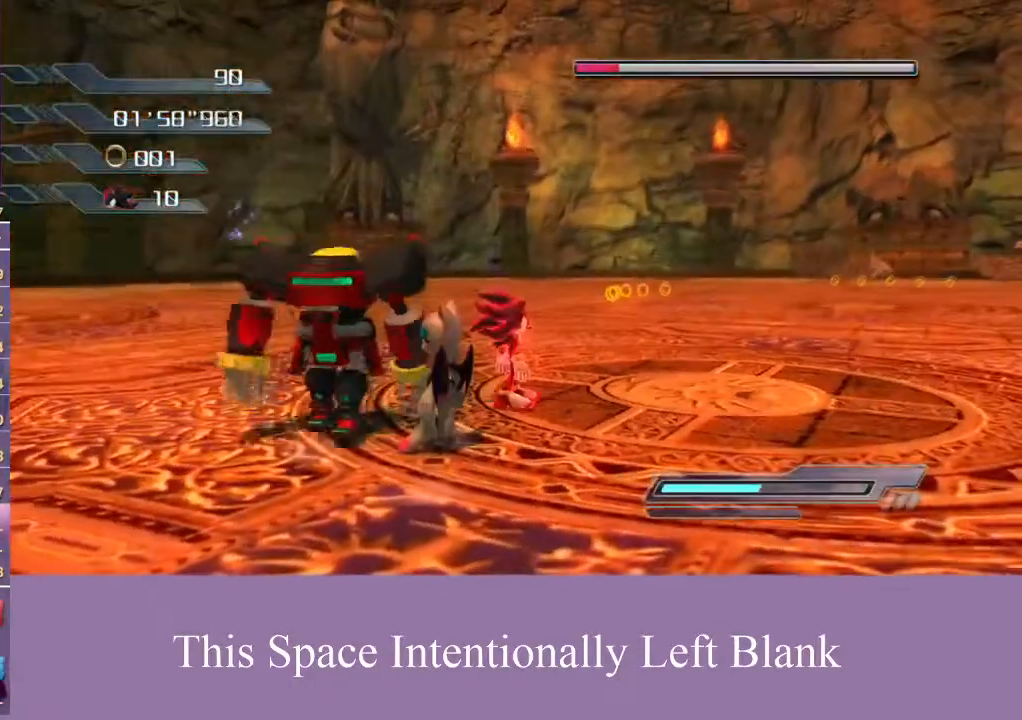
{"buttons": [], "left_stick": "up", "right_stick": "center", "events": [[367, "right_stick", "center"], [467, "left_stick", "up"]]}
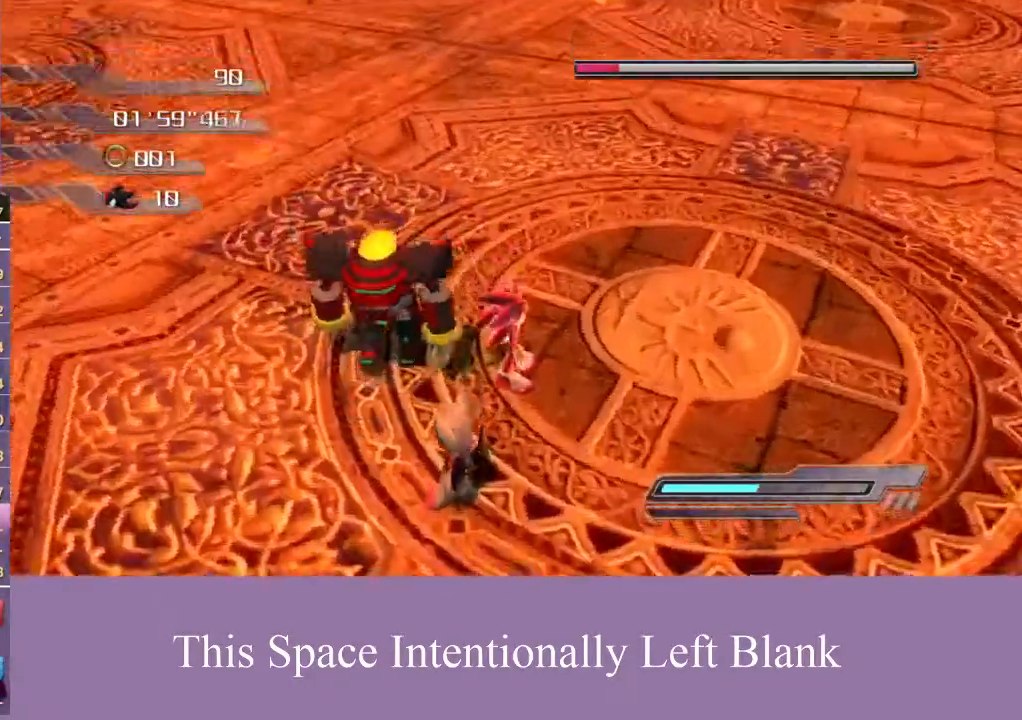
{"buttons": [], "left_stick": "up-left", "right_stick": "center", "events": [[67, "right_stick", "up"], [133, "left_stick", "up-left"], [267, "right_stick", "center"]]}
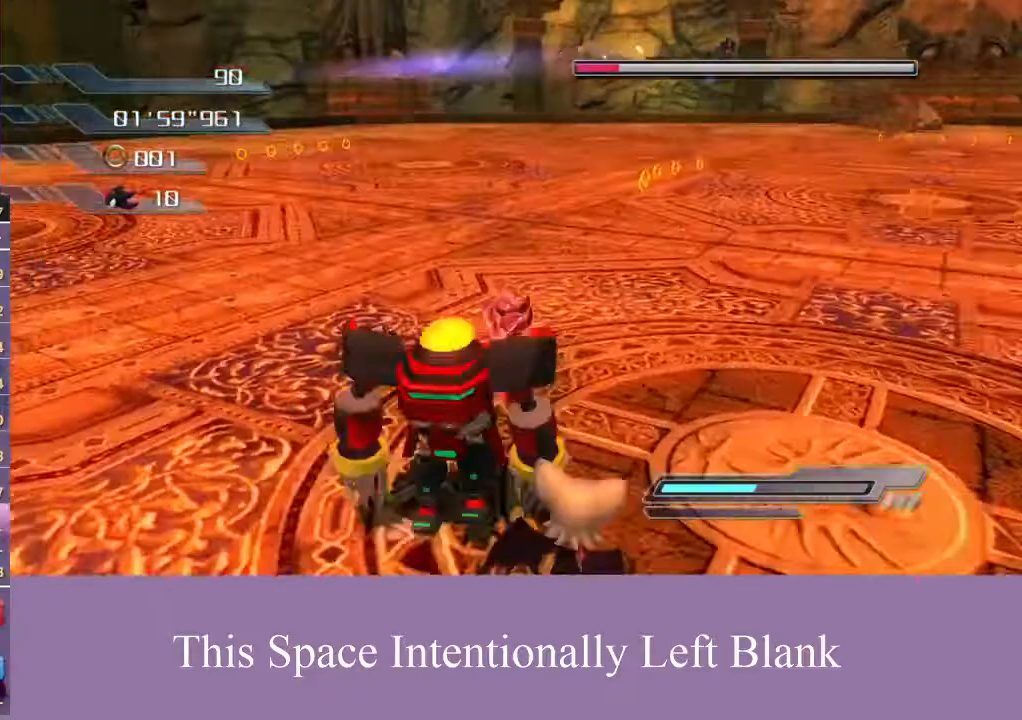
{"buttons": [], "left_stick": "up-right", "right_stick": "left", "events": [[233, "left_stick", "up"], [433, "left_stick", "up-right"], [467, "right_stick", "left"]]}
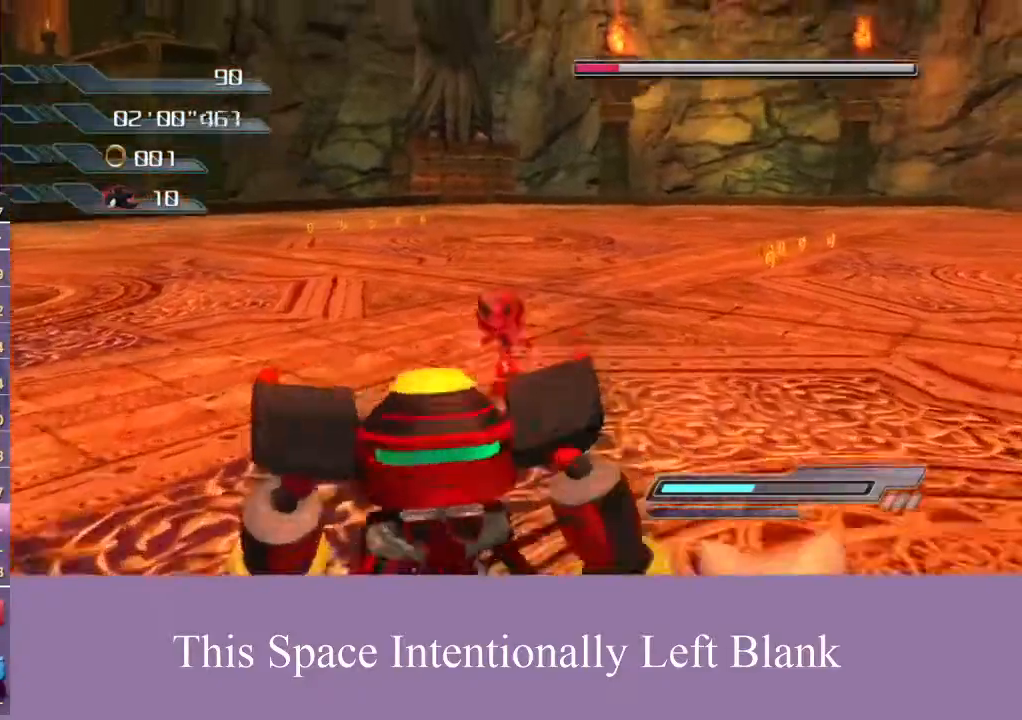
{"buttons": [], "left_stick": "center", "right_stick": "down-left", "events": [[267, "left_stick", "center"], [500, "right_stick", "down-left"]]}
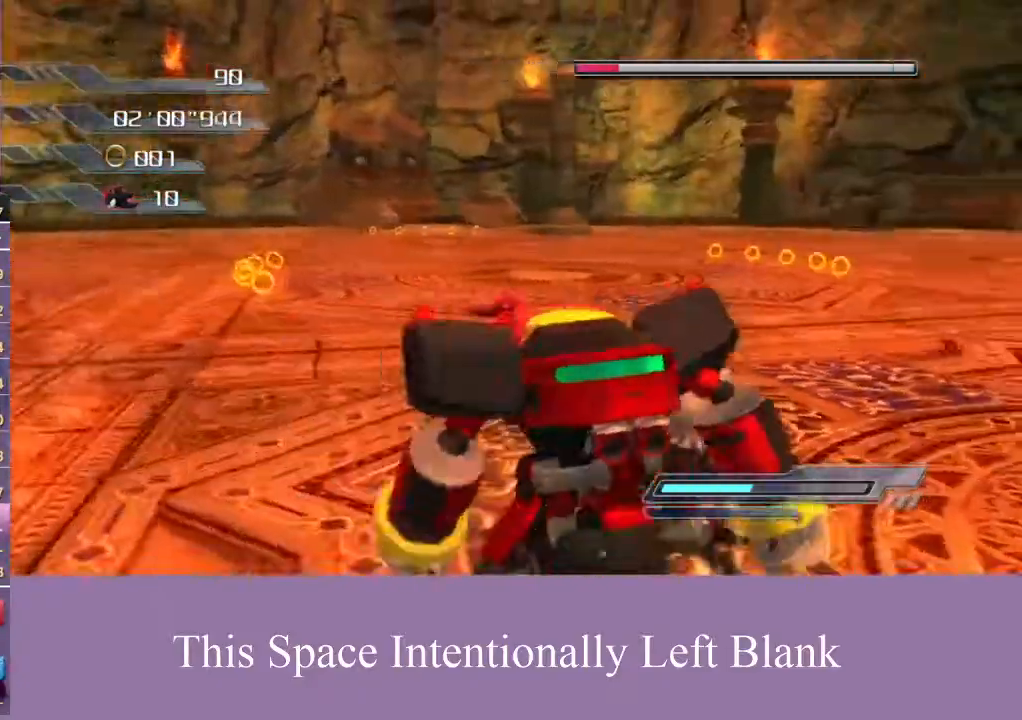
{"buttons": [], "left_stick": "center", "right_stick": "center", "events": [[100, "left_stick", "right"], [367, "right_stick", "center"], [400, "left_stick", "center"]]}
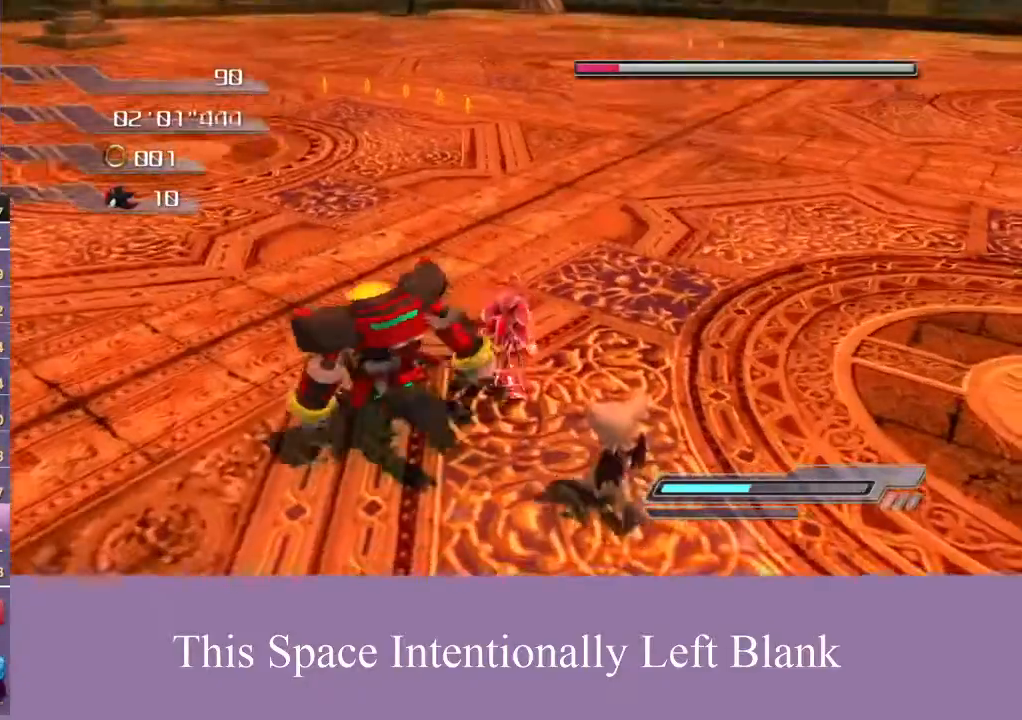
{"buttons": [], "left_stick": "up-left", "right_stick": "up-right", "events": [[233, "left_stick", "up-left"], [267, "right_stick", "up-right"]]}
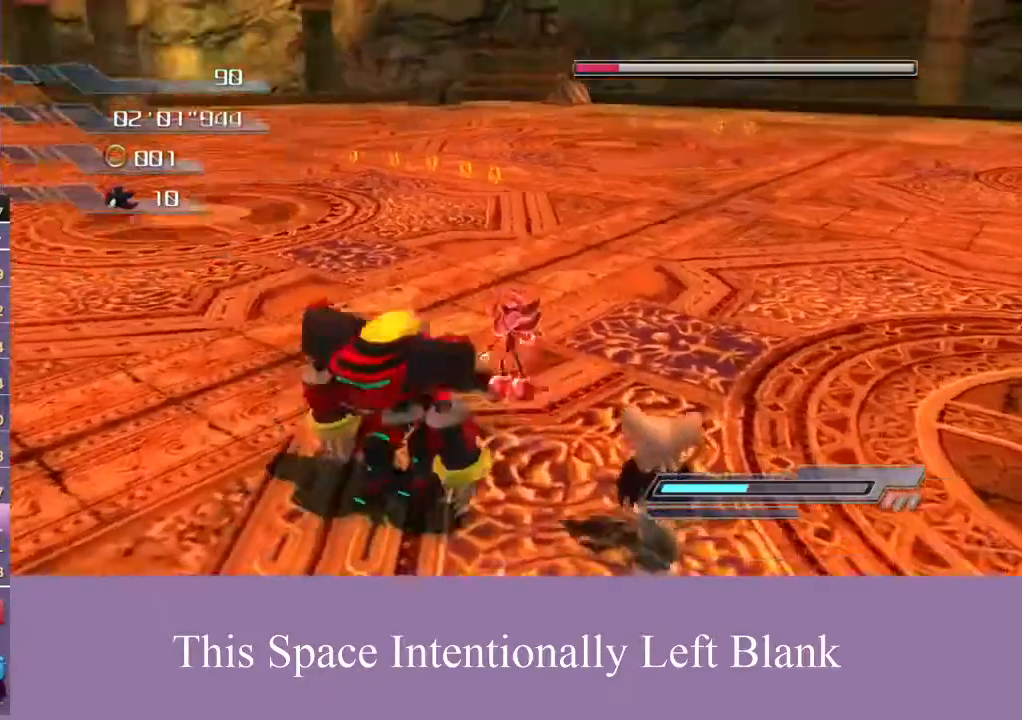
{"buttons": [], "left_stick": "center", "right_stick": "center", "events": [[133, "right_stick", "center"], [167, "left_stick", "center"]]}